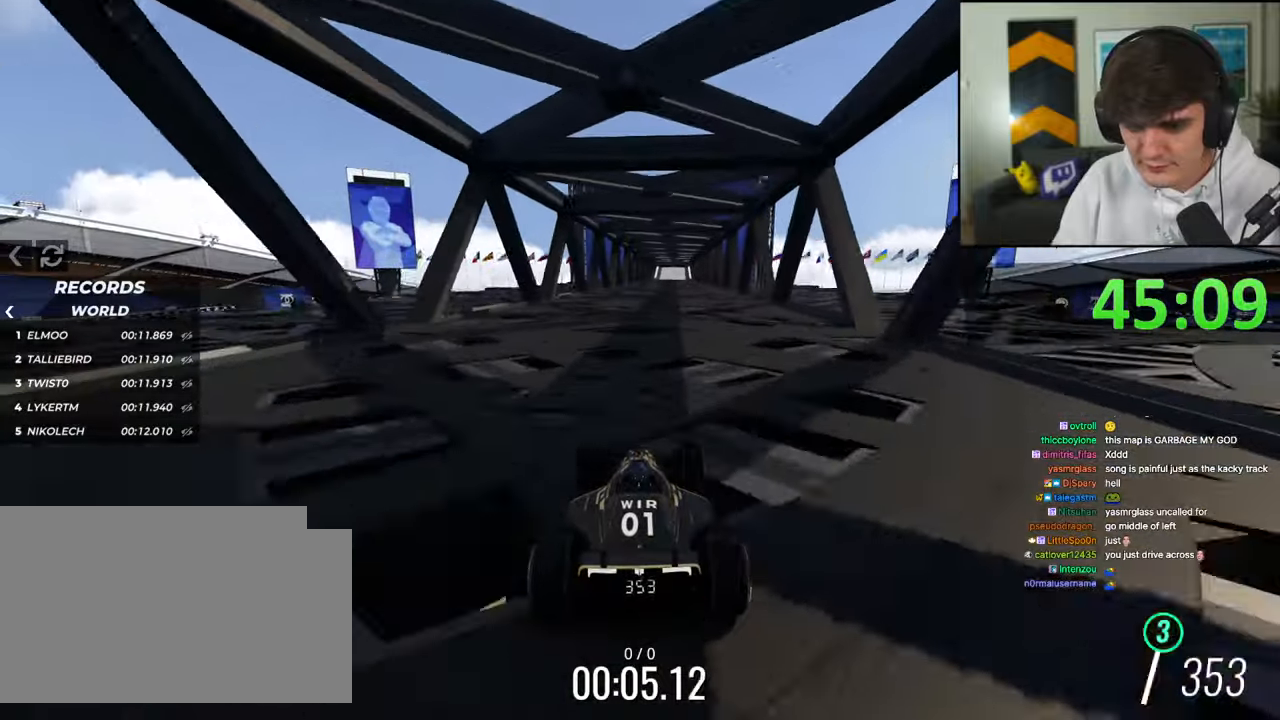
Gameplay with keyboard; each line is a JSON object with the keys held at the frame after it. "events" lists presses ("down") and releases ("up") of "brake", "down", "left", "right" and "up" between this image and that frame as [ms after this image, input, new state], when the widget could be followed in between. No other keys are recorded. Mouse input is not recorded. Key names are as the overlay labels them; some are game actions (e.g. jump) rather than physical keys.
{"keys": ["up"], "events": [[217, "right", "down"], [250, "right", "up"]]}
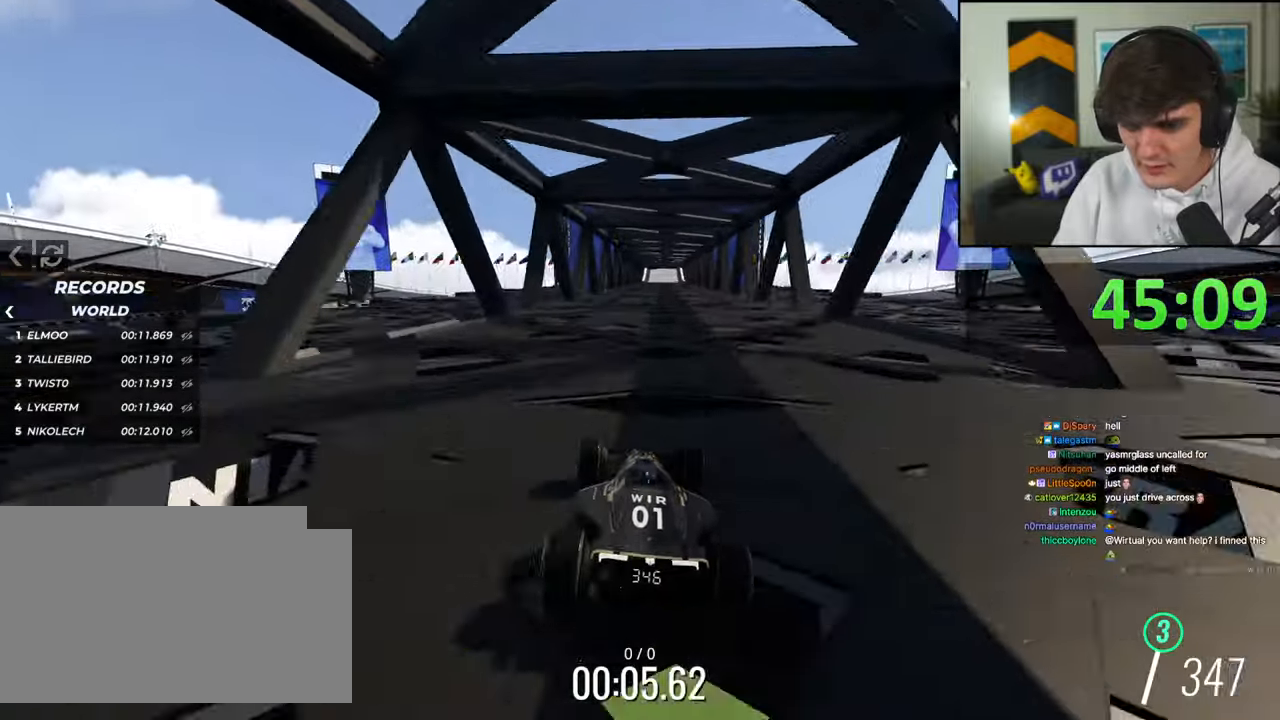
{"keys": ["up"], "events": [[234, "right", "down"], [284, "right", "up"]]}
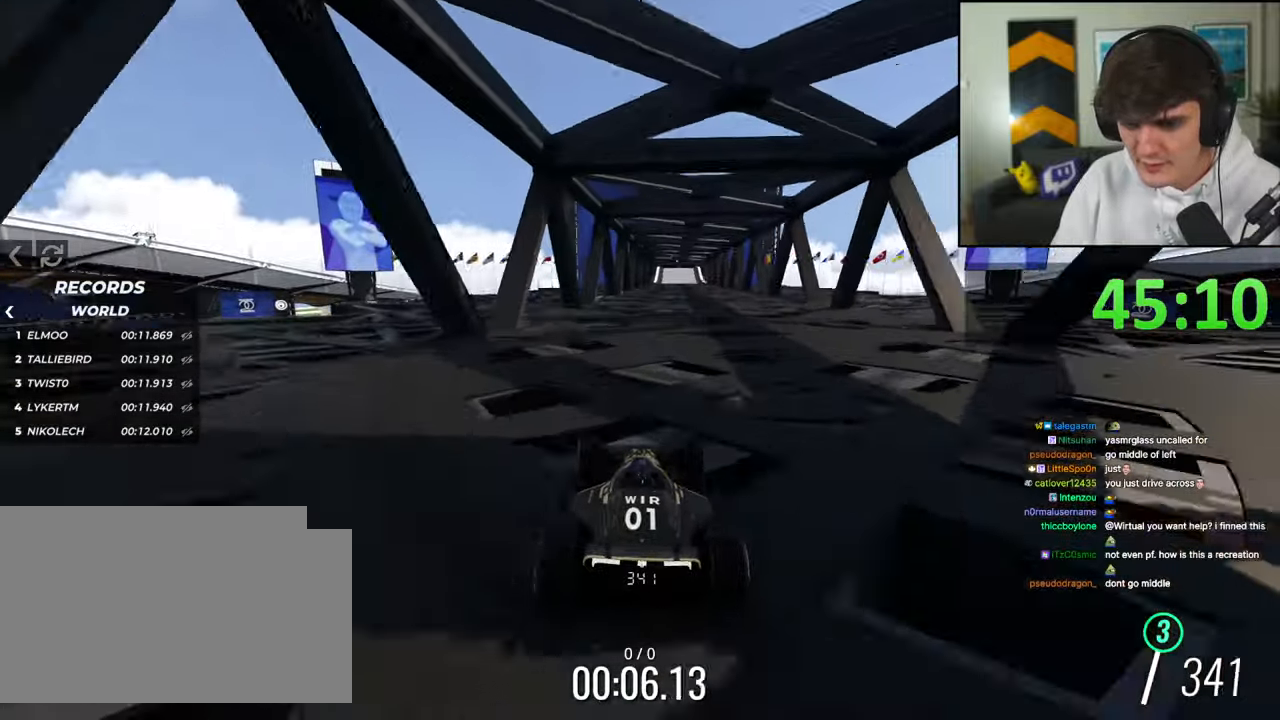
{"keys": ["up"], "events": [[100, "right", "down"], [150, "right", "up"]]}
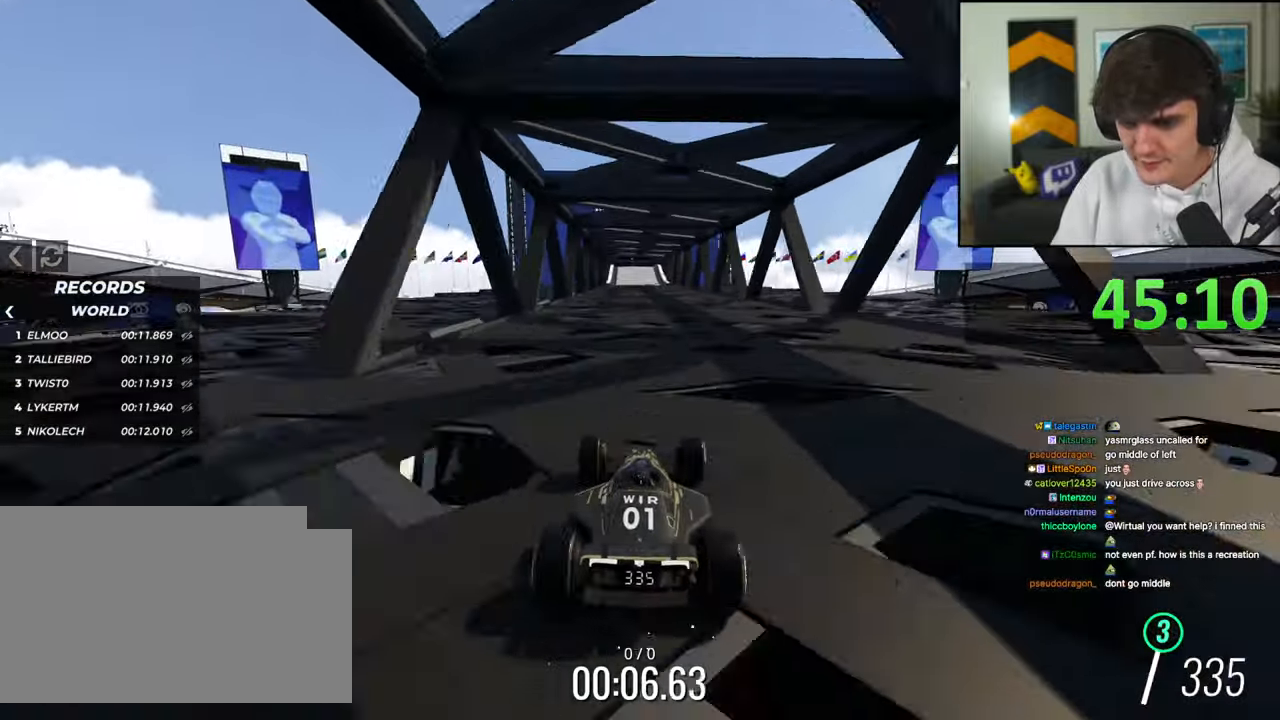
{"keys": ["up"], "events": []}
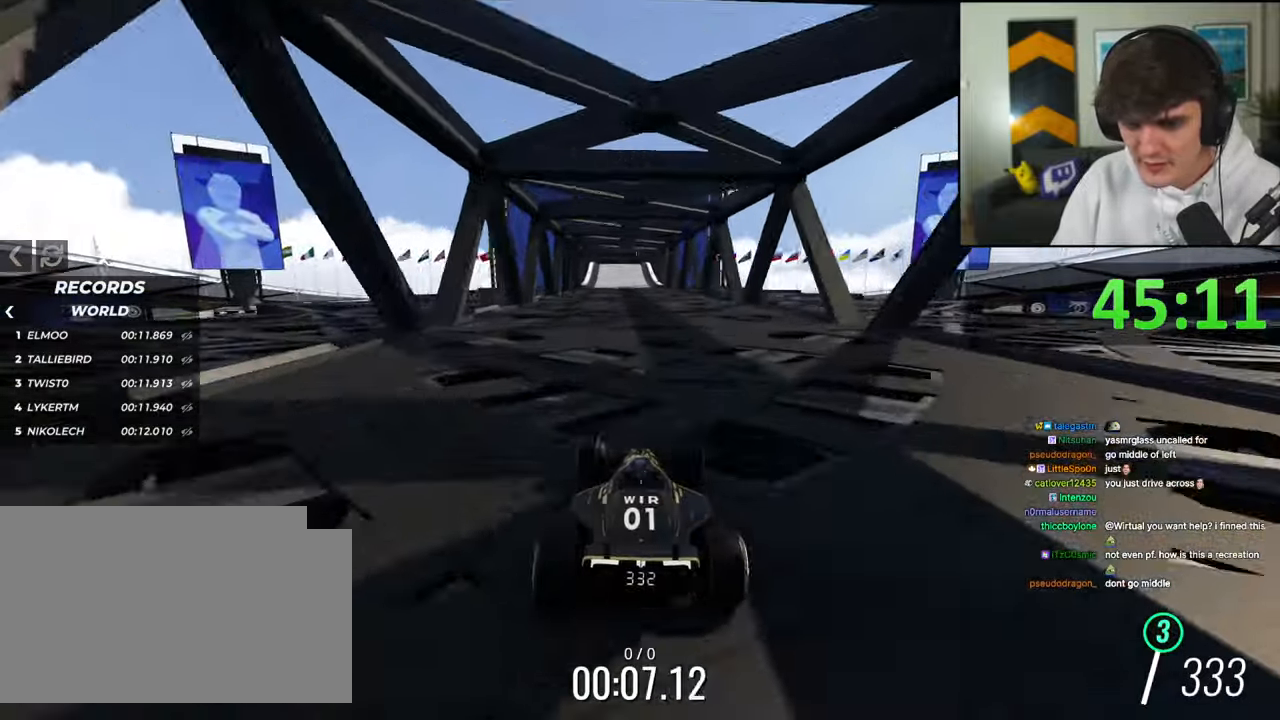
{"keys": ["up"], "events": []}
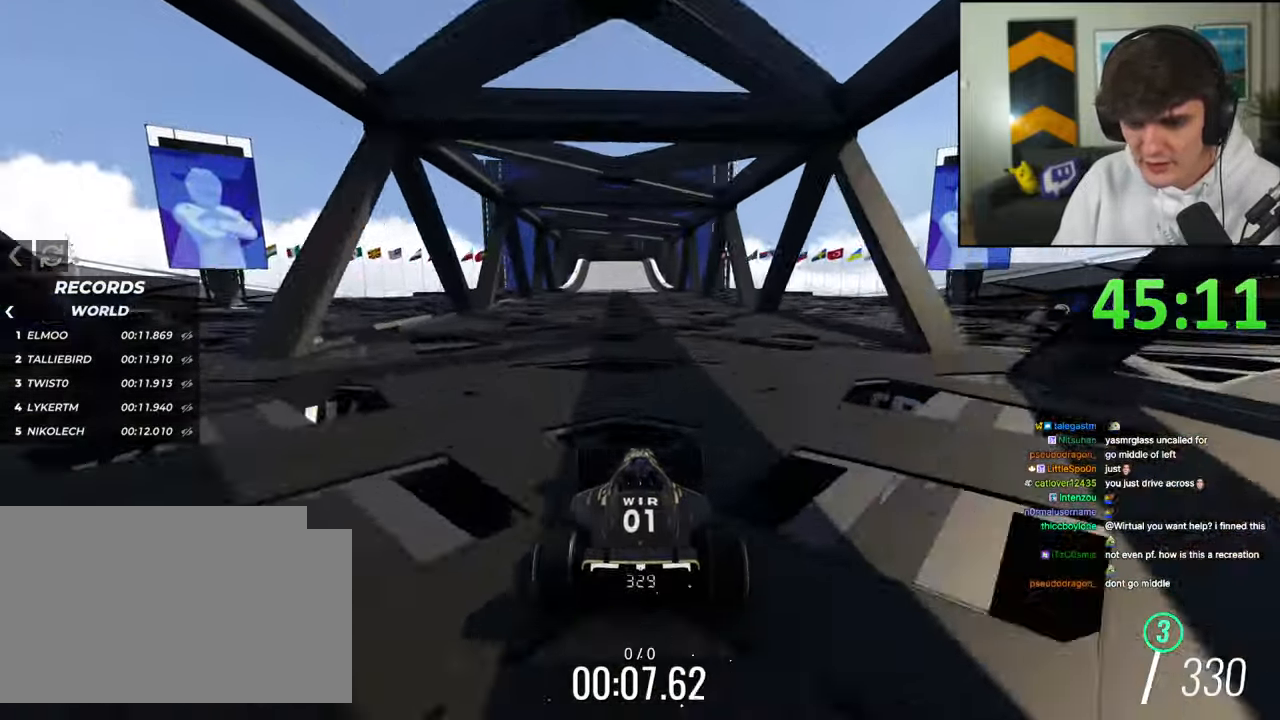
{"keys": ["up"], "events": []}
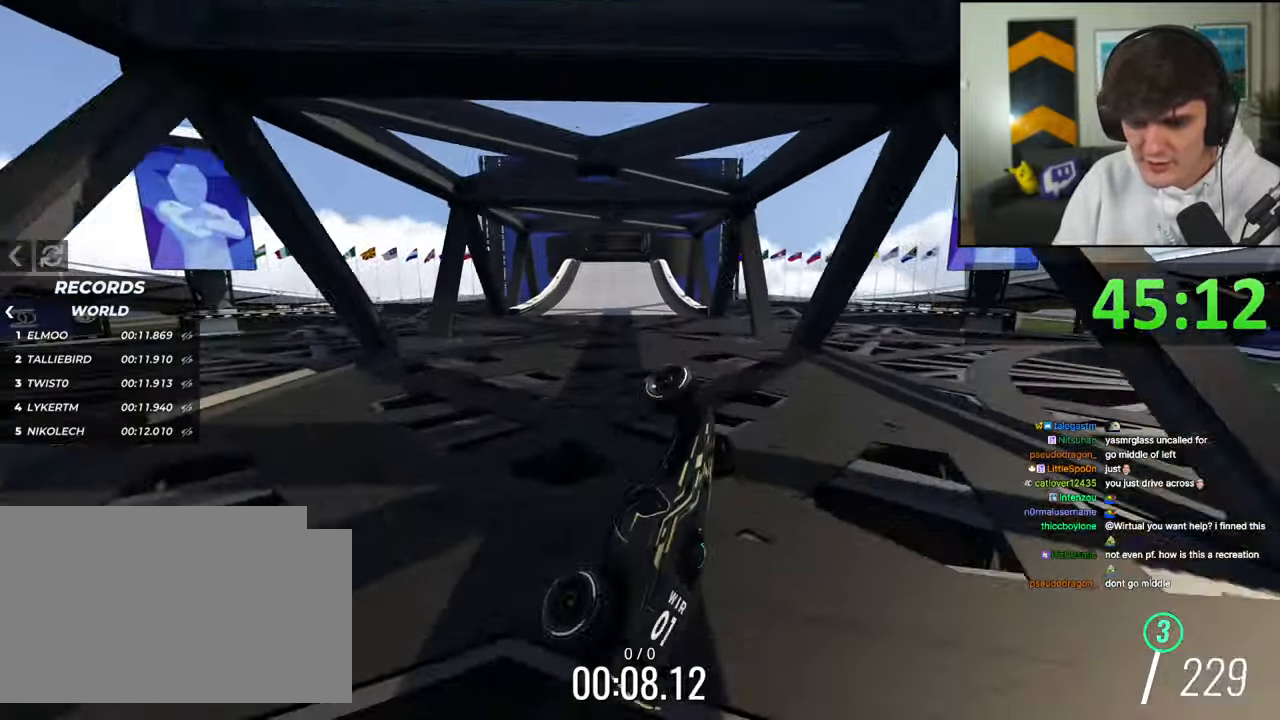
{"keys": ["up"], "events": []}
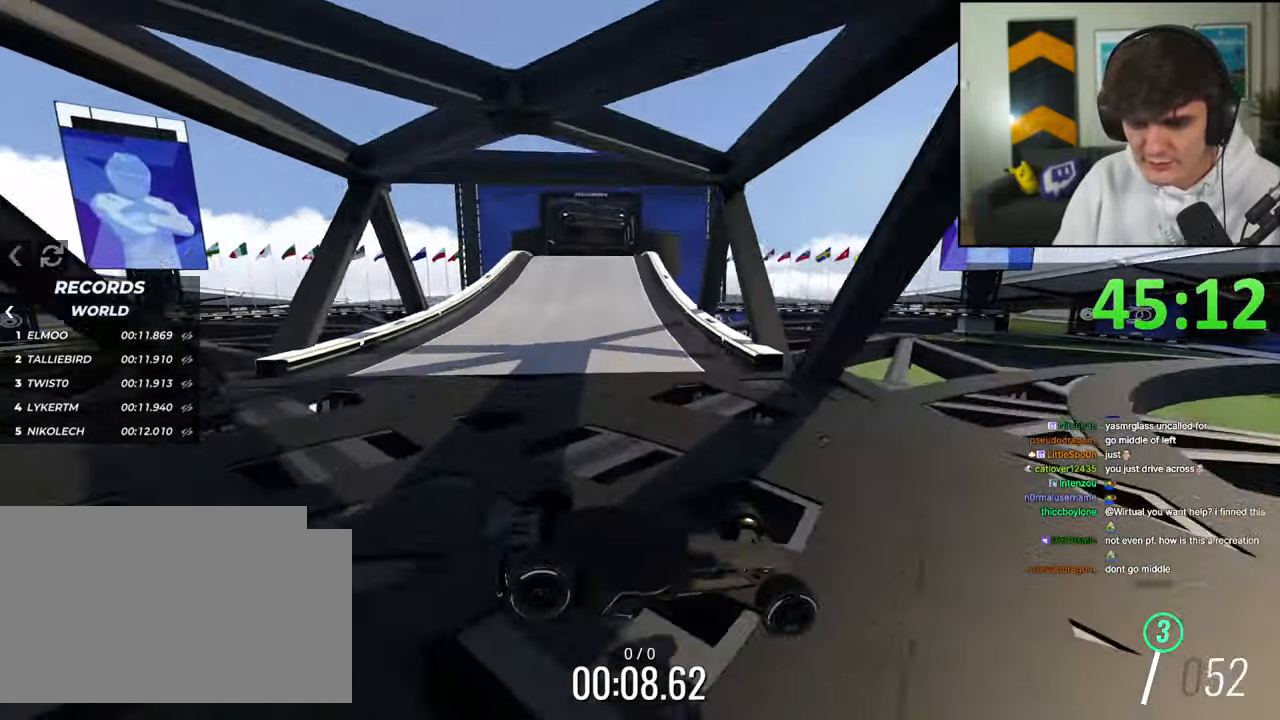
{"keys": ["up"], "events": []}
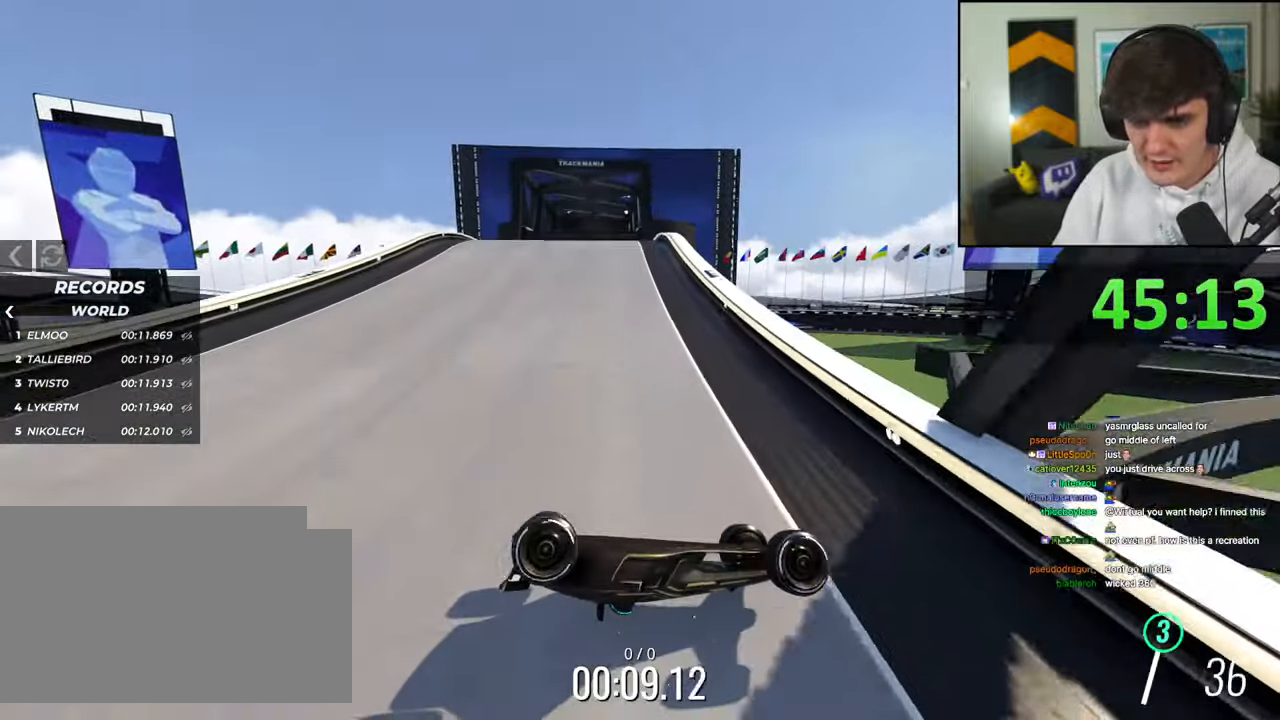
{"keys": ["up"], "events": []}
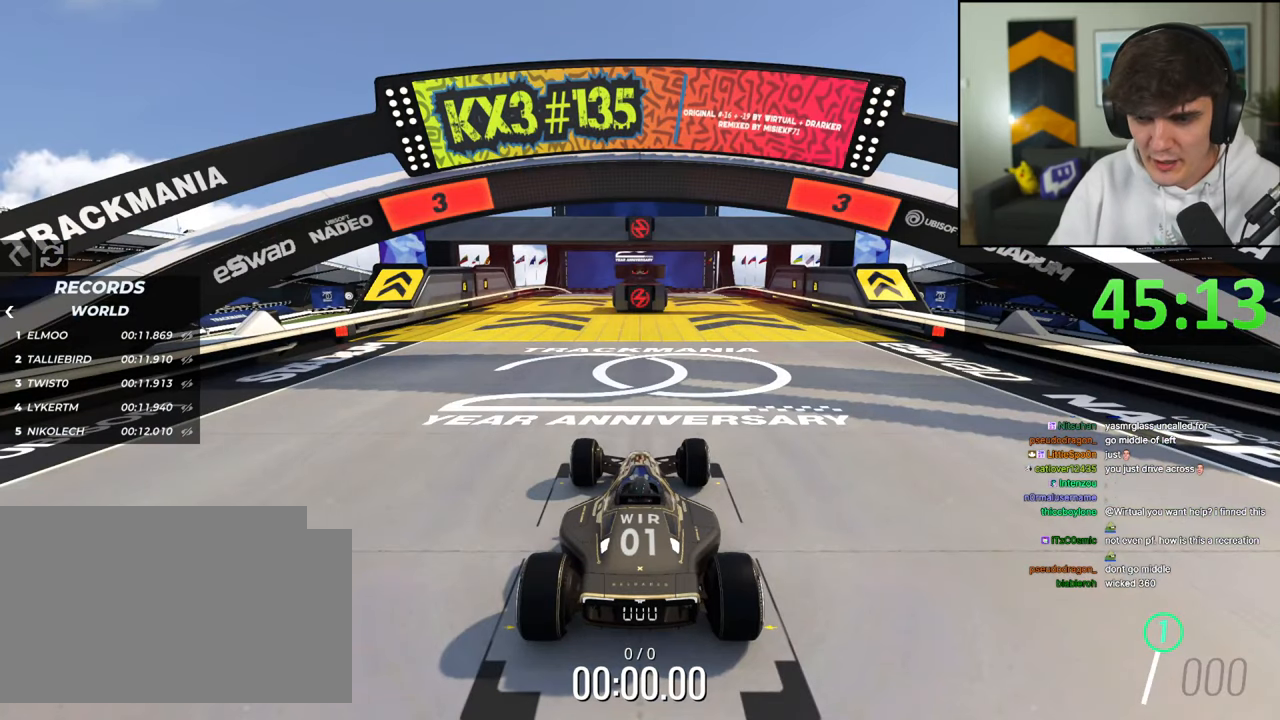
{"keys": ["up"], "events": []}
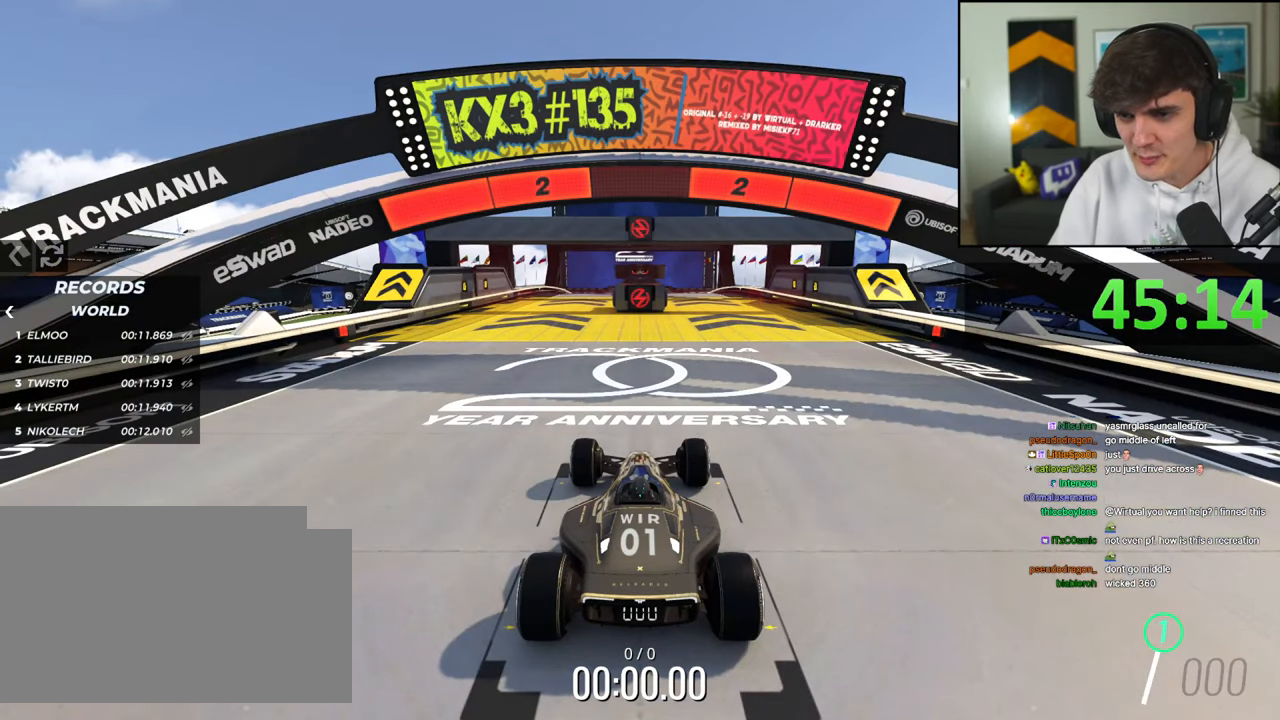
{"keys": ["up"], "events": []}
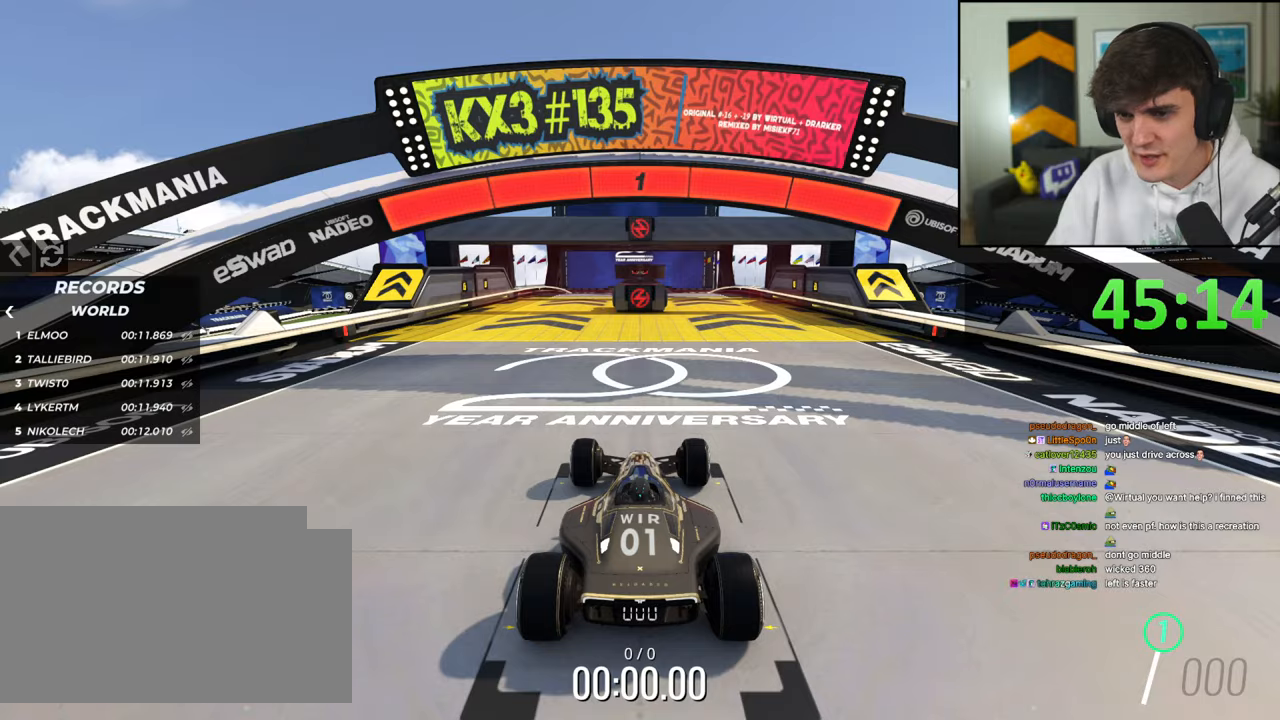
{"keys": ["up"], "events": []}
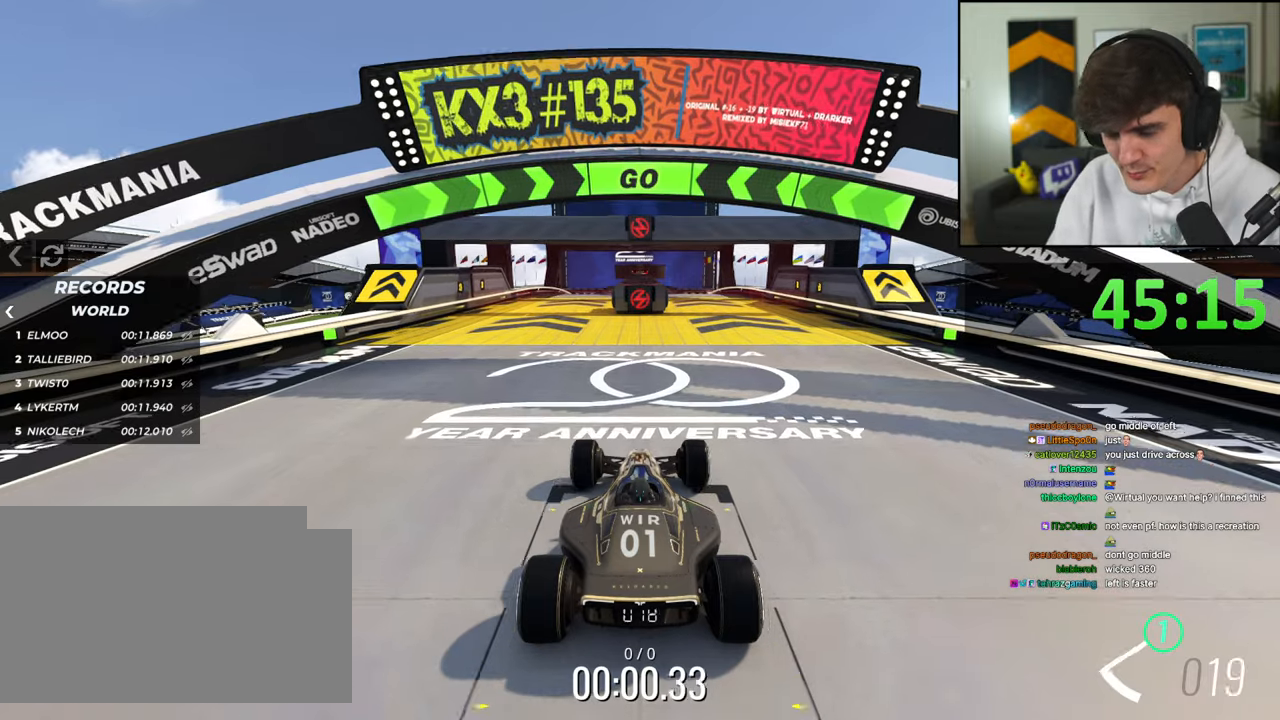
{"keys": ["up"], "events": [[250, "right", "down"], [350, "right", "up"]]}
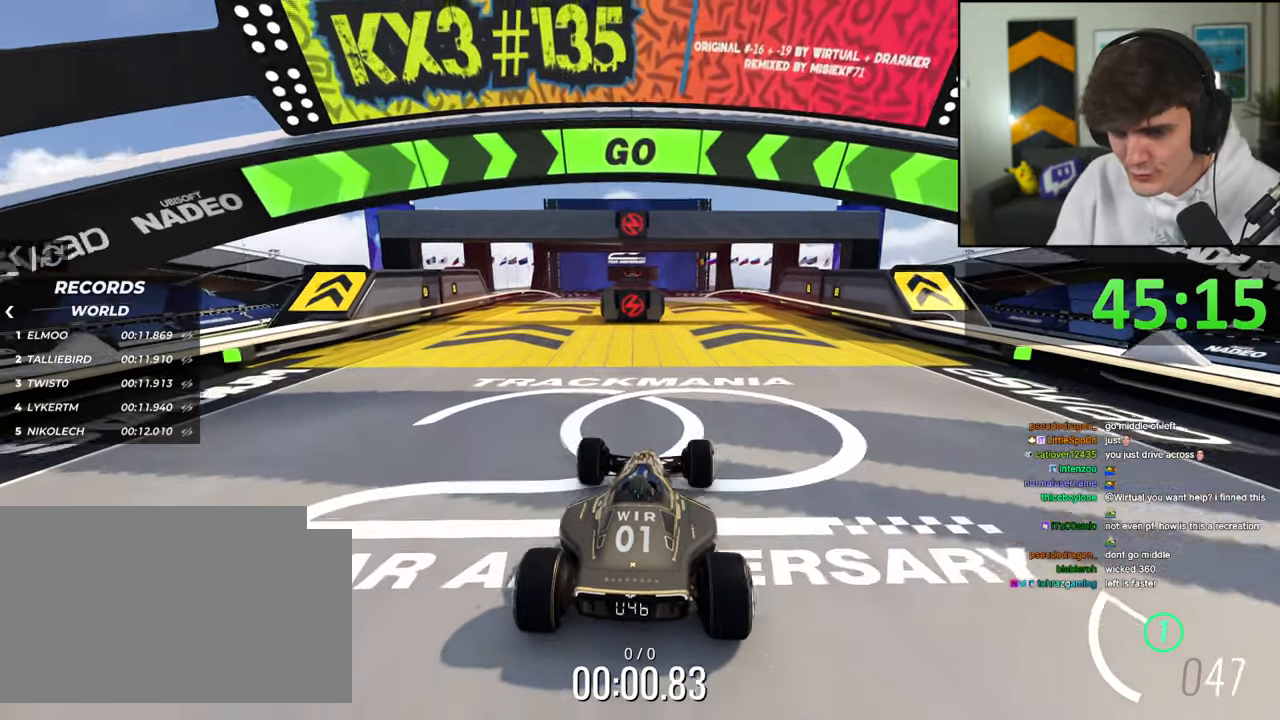
{"keys": ["up"], "events": [[84, "right", "down"], [184, "right", "up"]]}
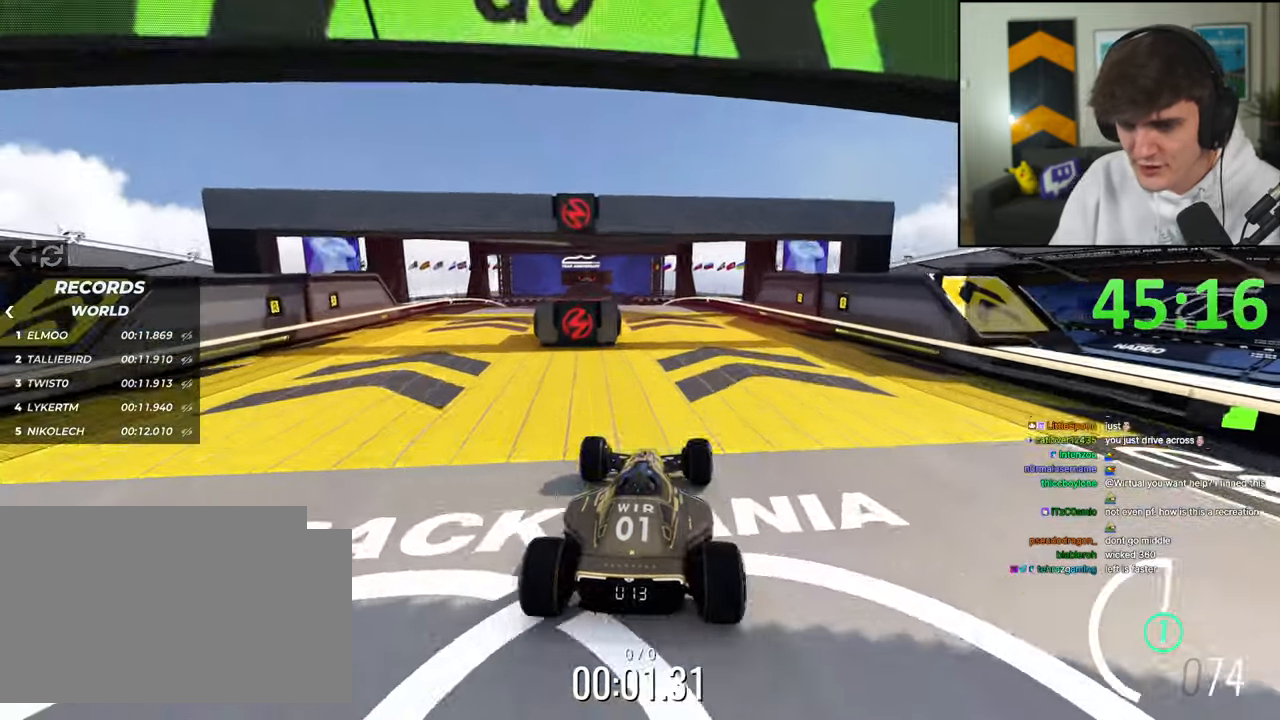
{"keys": ["left", "up"], "events": [[467, "left", "down"]]}
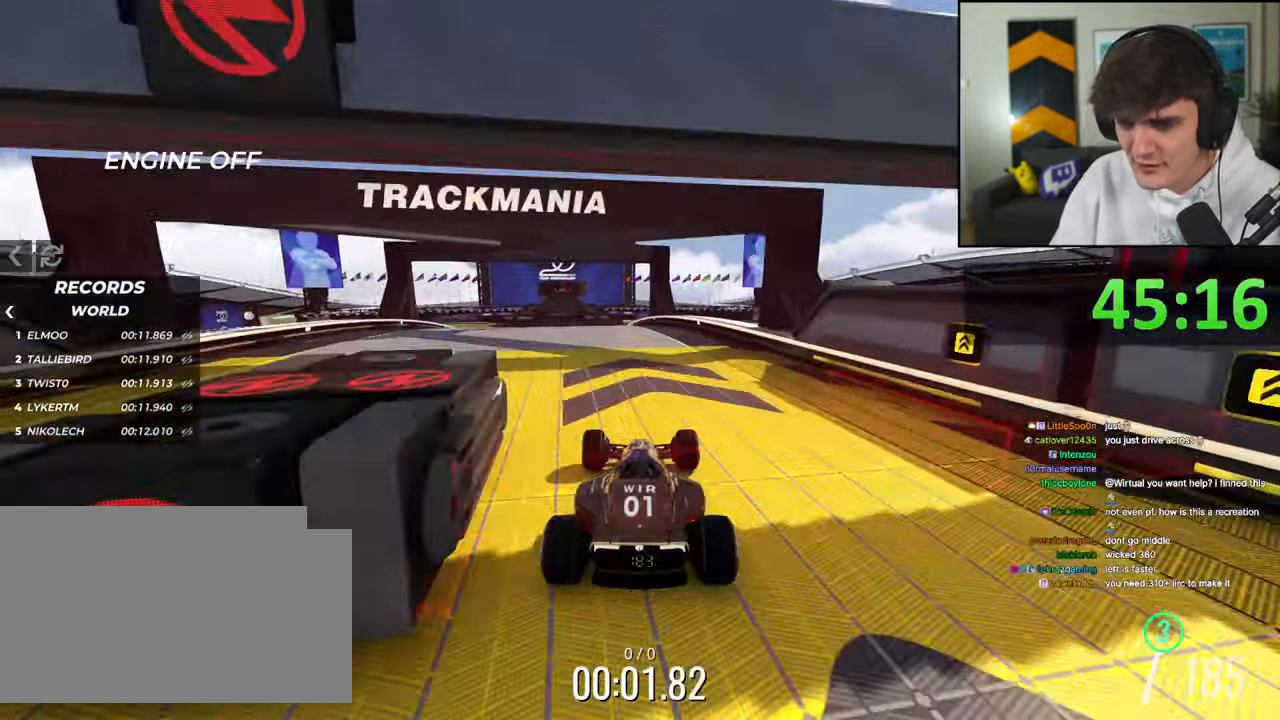
{"keys": ["right", "up"], "events": [[250, "left", "up"], [350, "right", "down"]]}
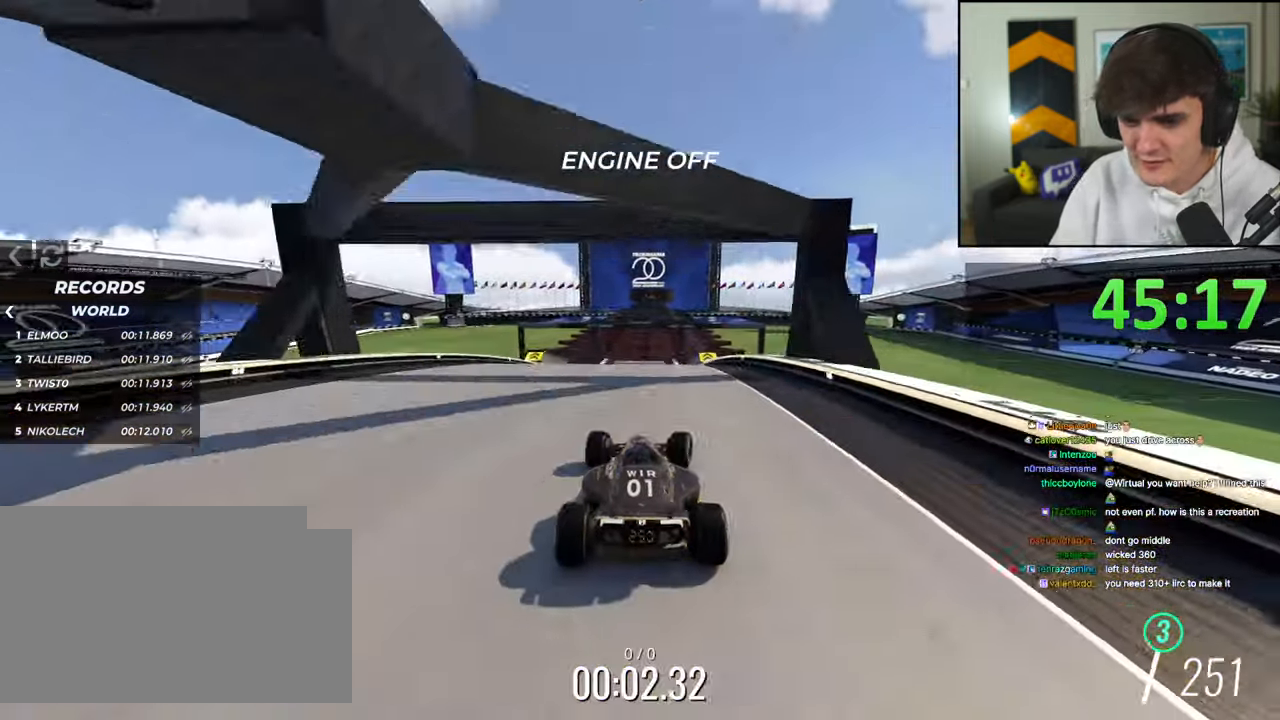
{"keys": ["up"], "events": [[84, "right", "up"], [134, "left", "down"], [317, "left", "up"], [417, "right", "down"], [500, "right", "up"]]}
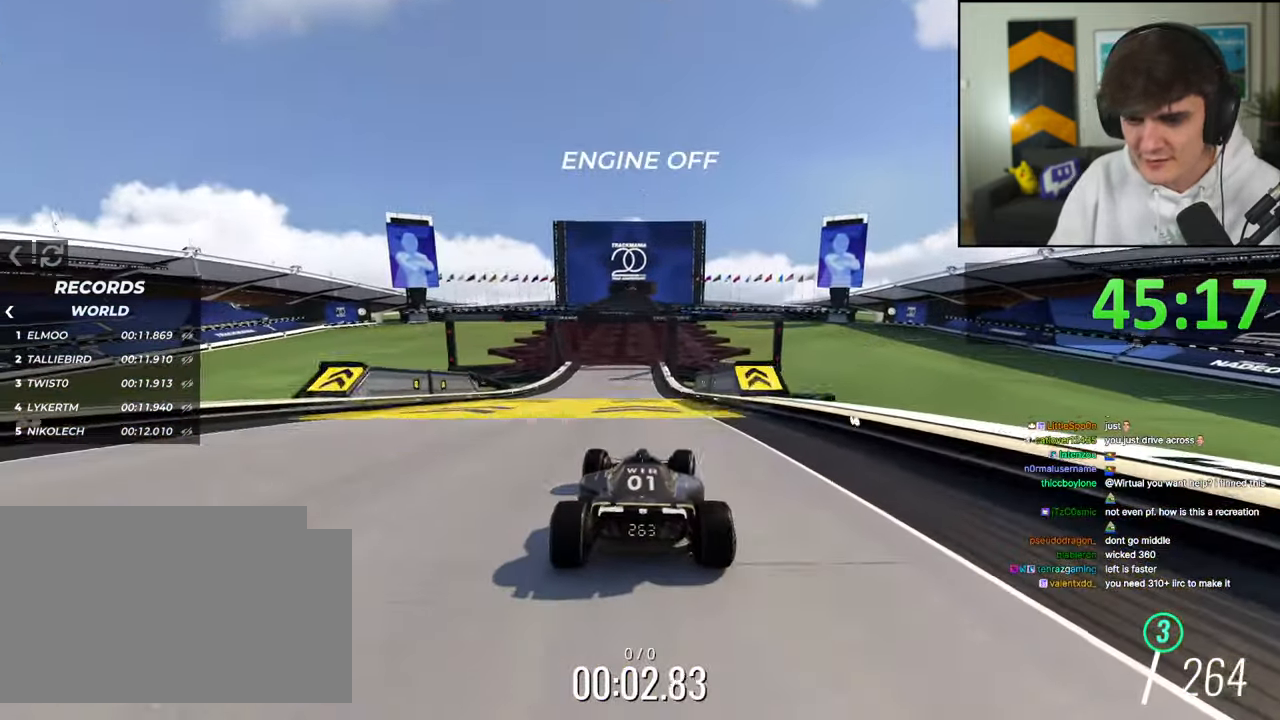
{"keys": ["up"], "events": [[200, "left", "down"], [234, "left", "up"]]}
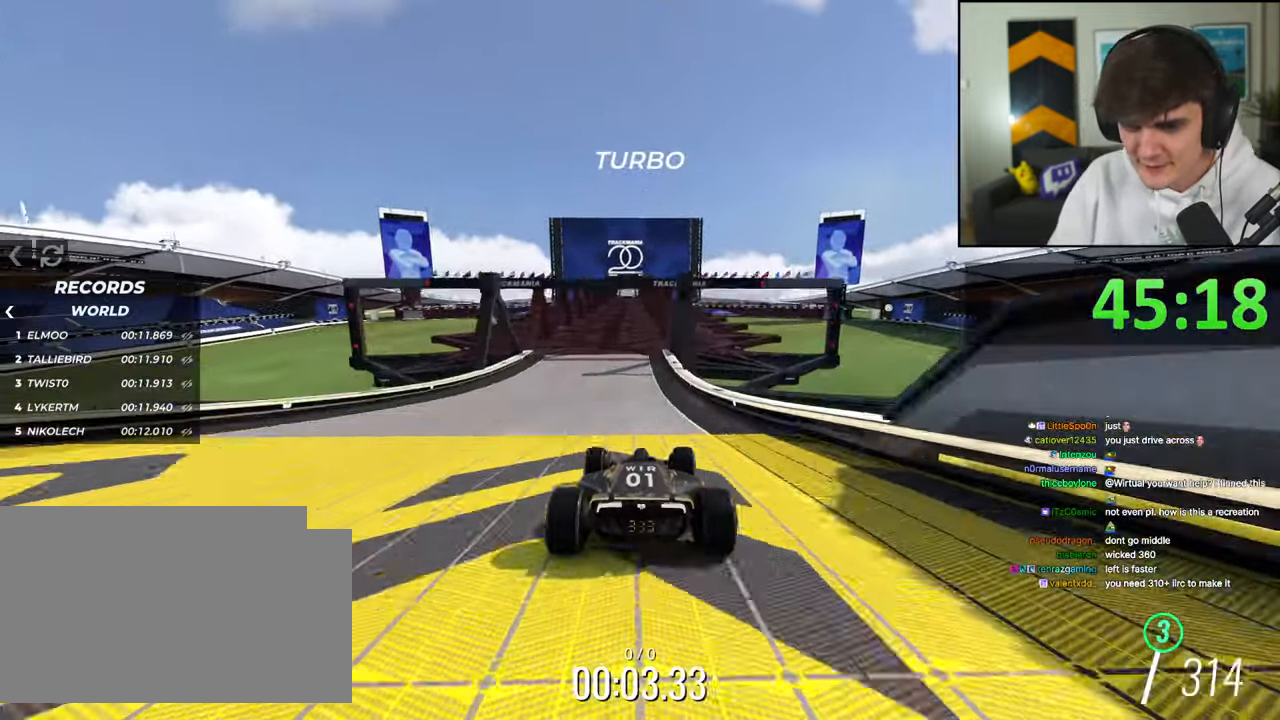
{"keys": ["up"], "events": []}
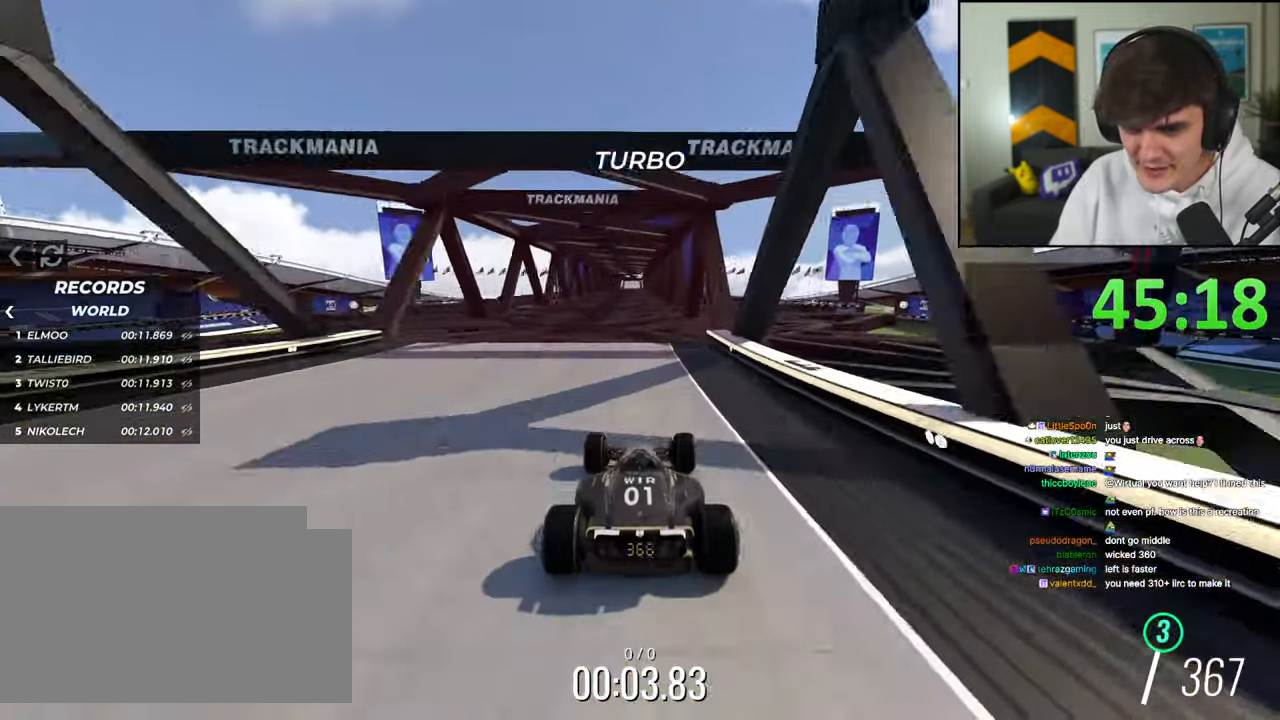
{"keys": ["up"], "events": []}
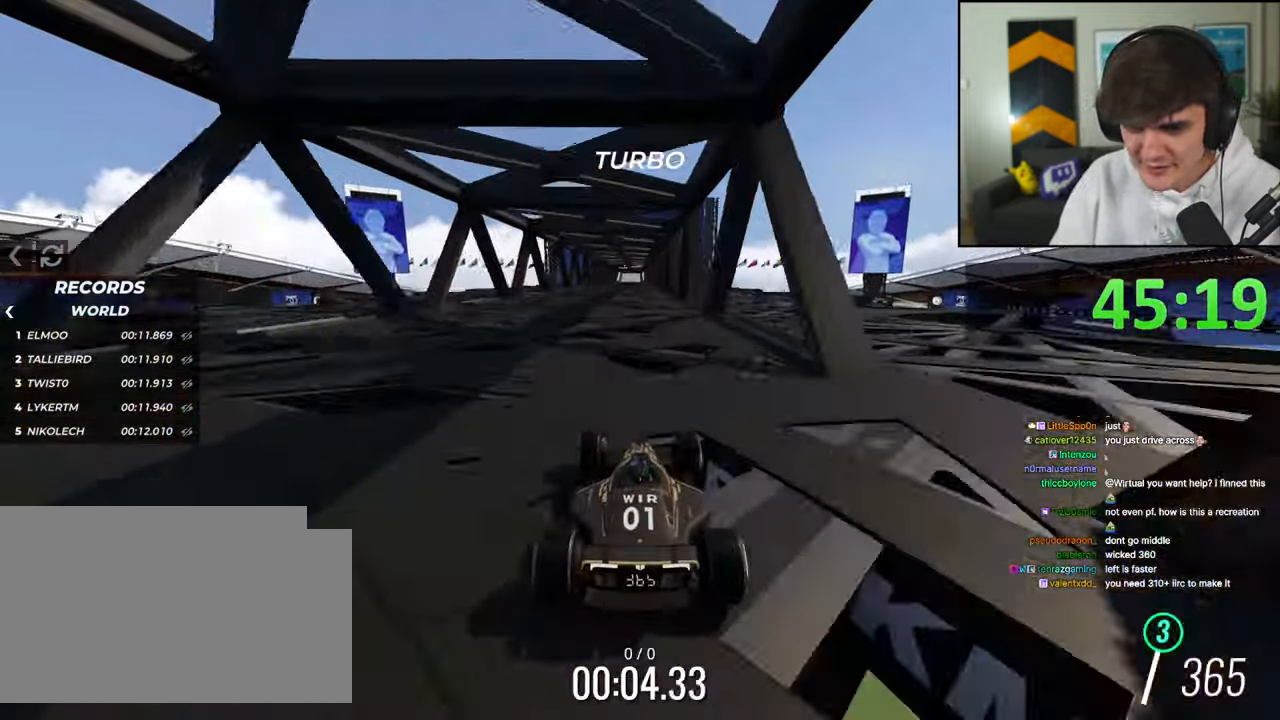
{"keys": ["up"], "events": [[284, "left", "down"], [384, "left", "up"]]}
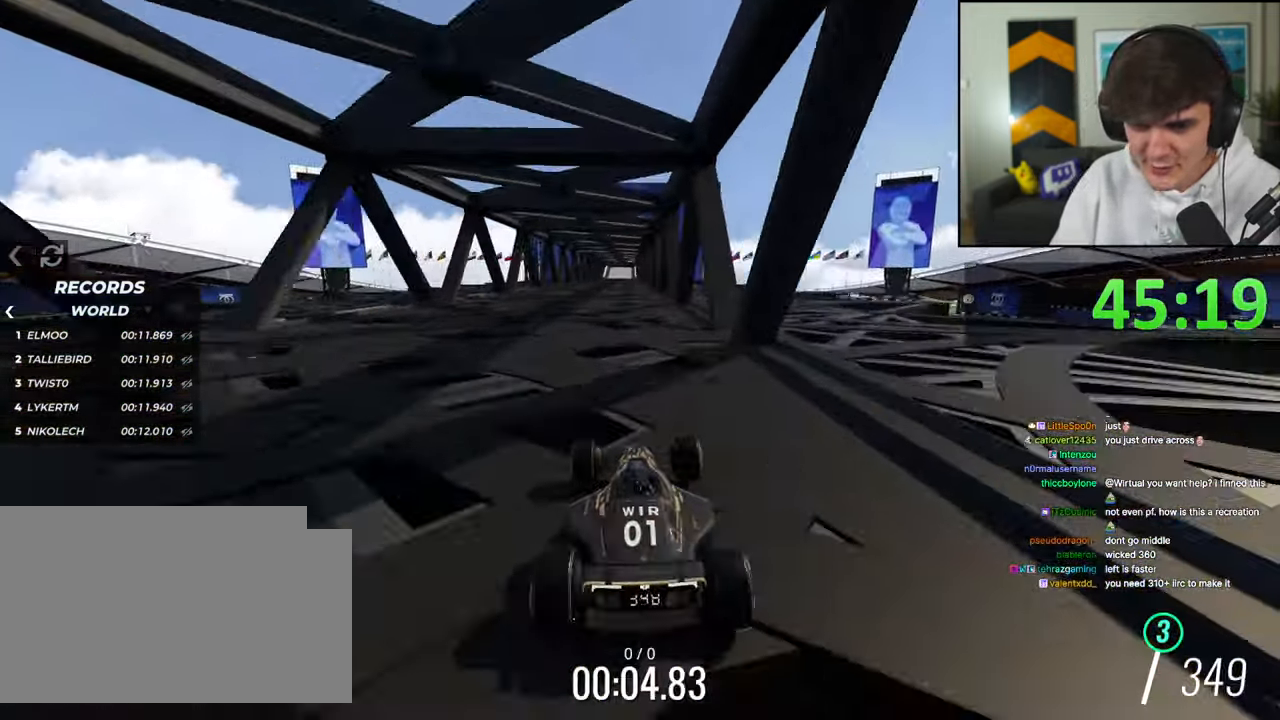
{"keys": ["up"], "events": []}
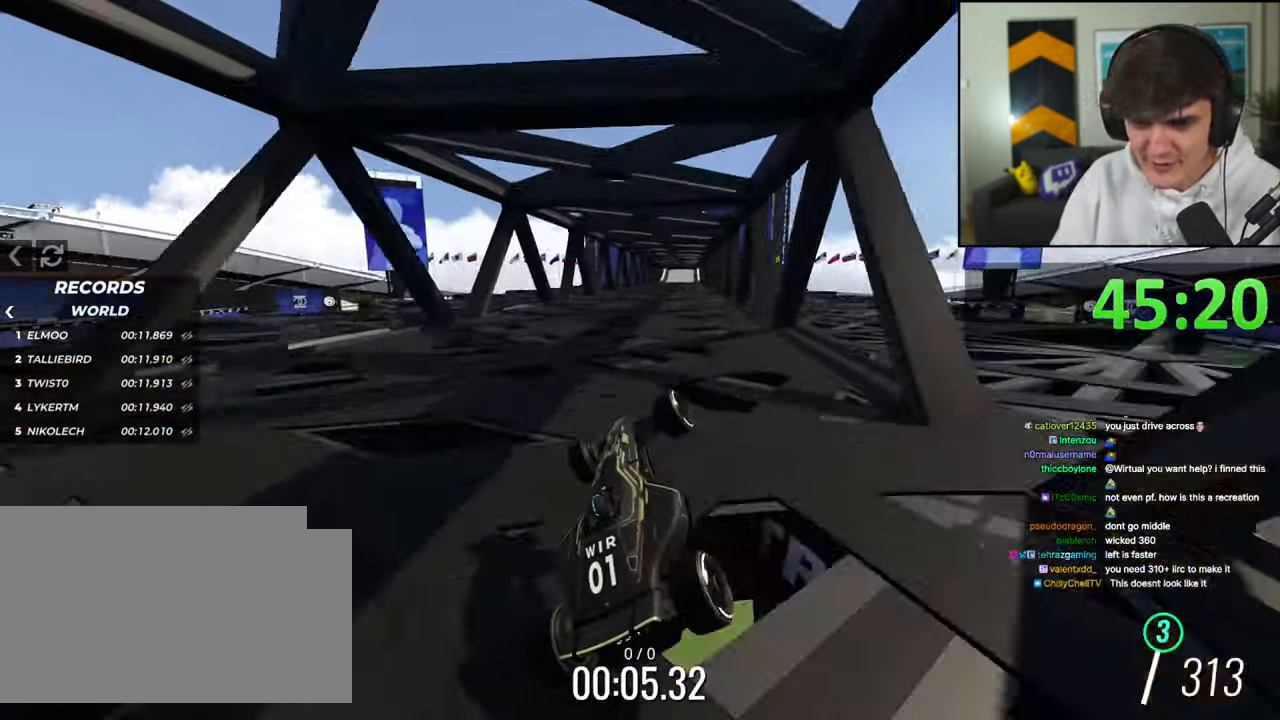
{"keys": ["up"], "events": [[417, "right", "down"], [467, "right", "up"]]}
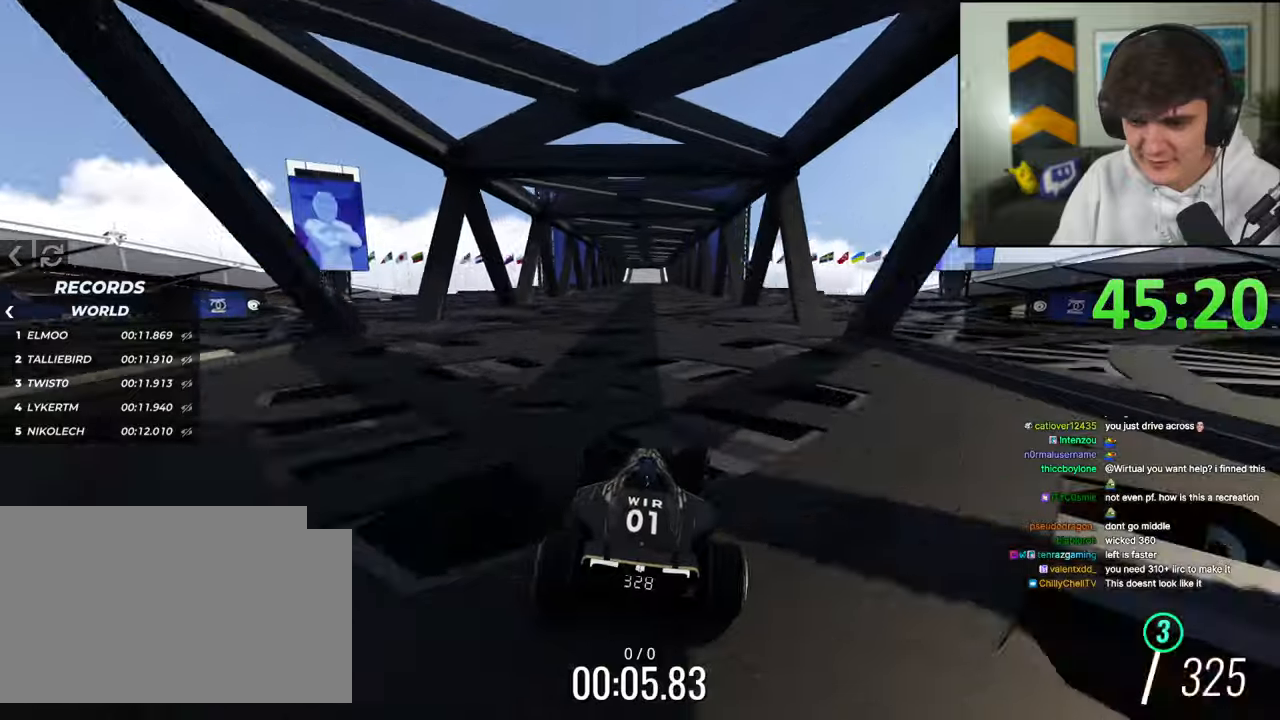
{"keys": ["up"], "events": []}
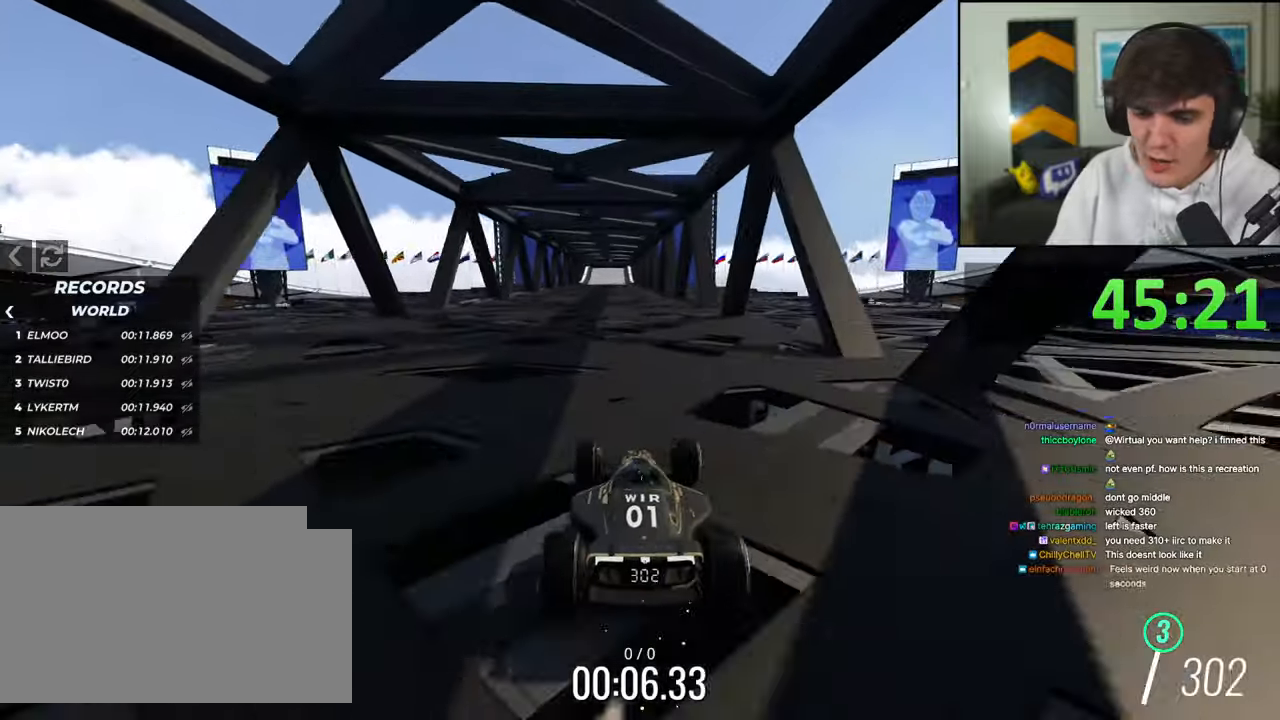
{"keys": ["up"], "events": []}
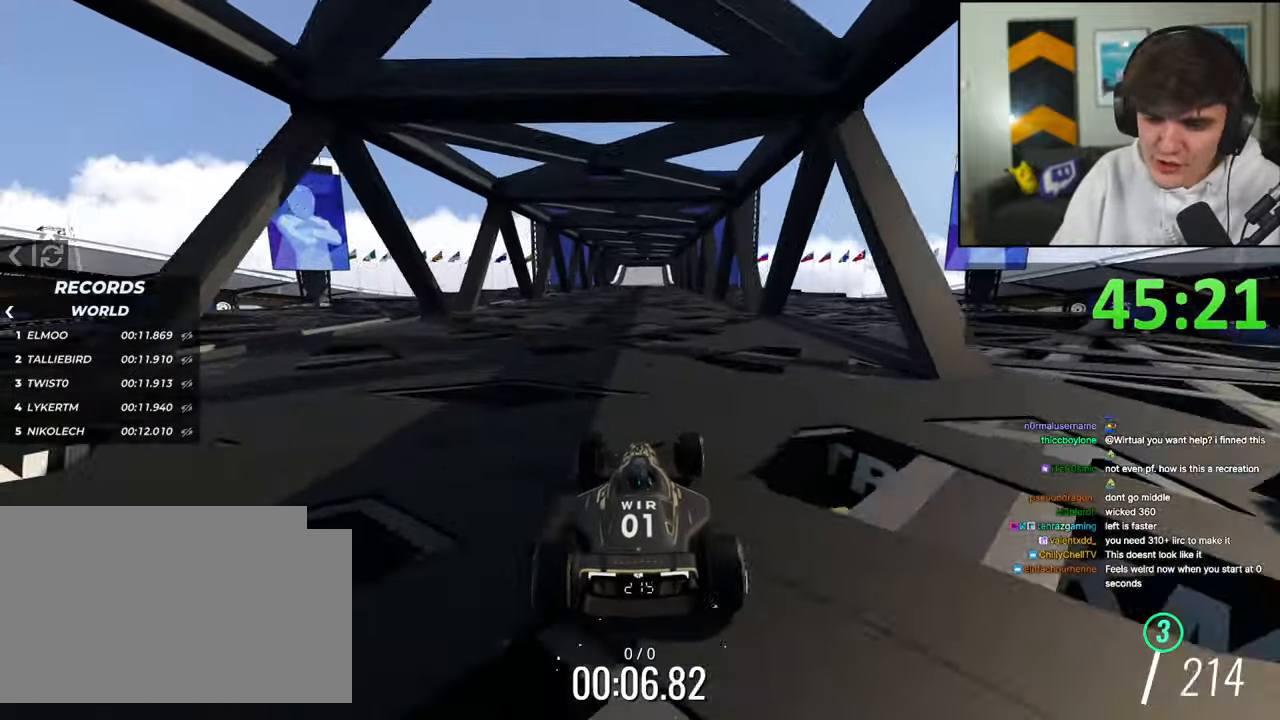
{"keys": ["up"], "events": []}
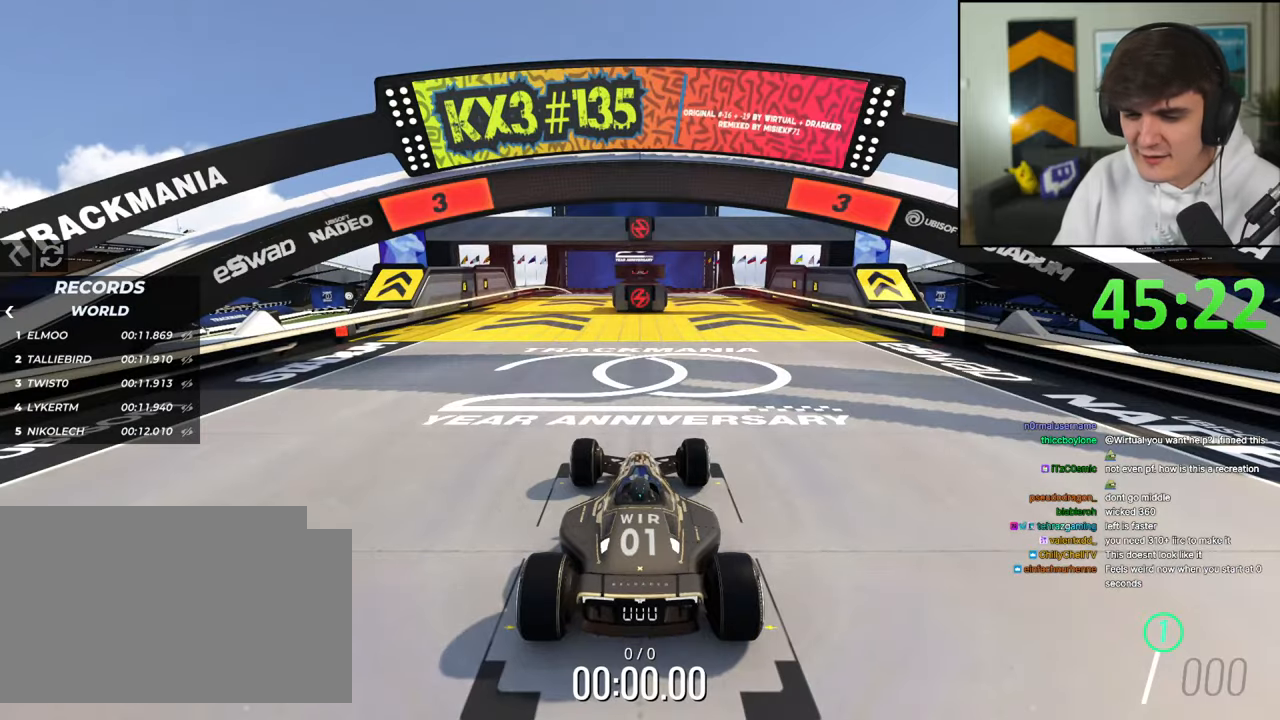
{"keys": ["up"], "events": []}
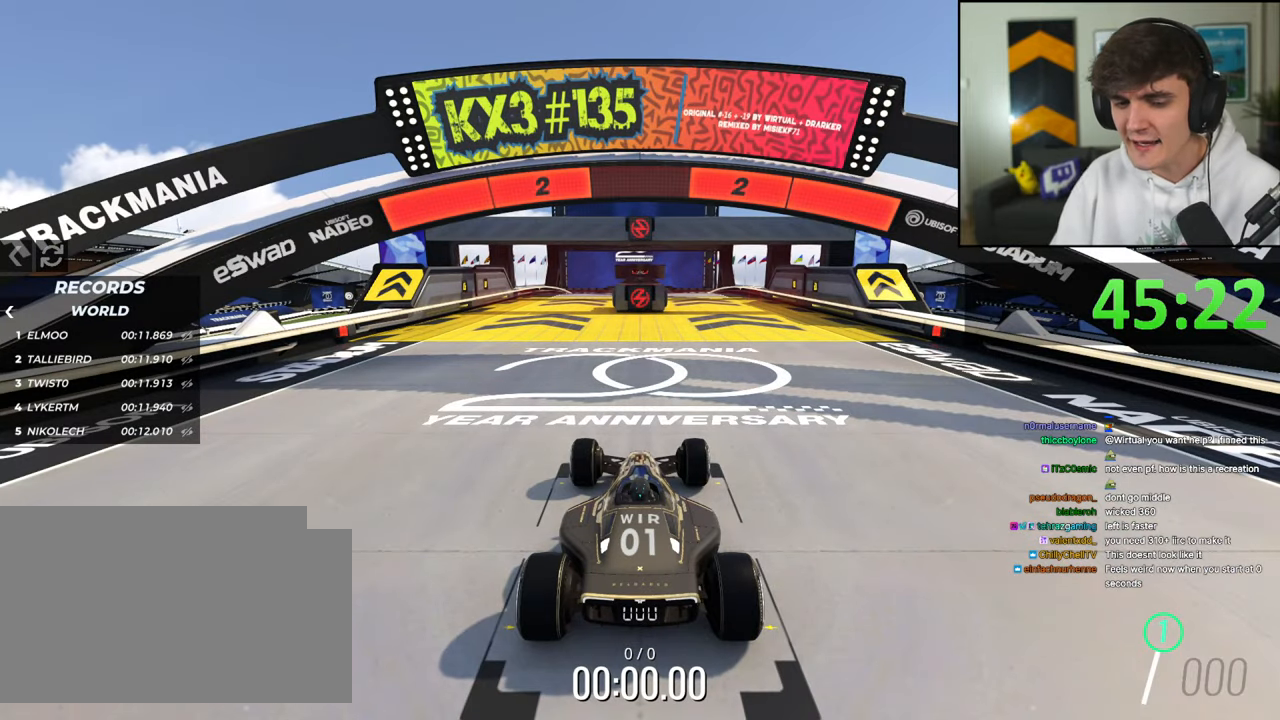
{"keys": ["up"], "events": []}
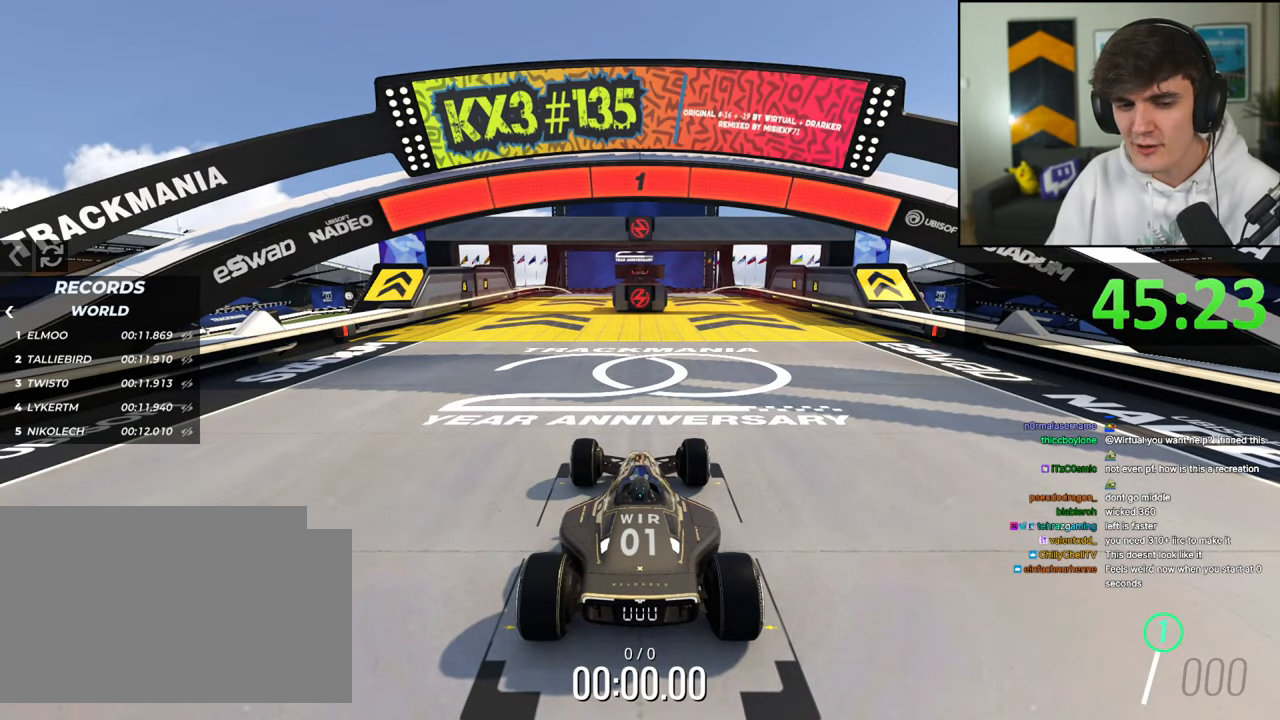
{"keys": ["up"], "events": []}
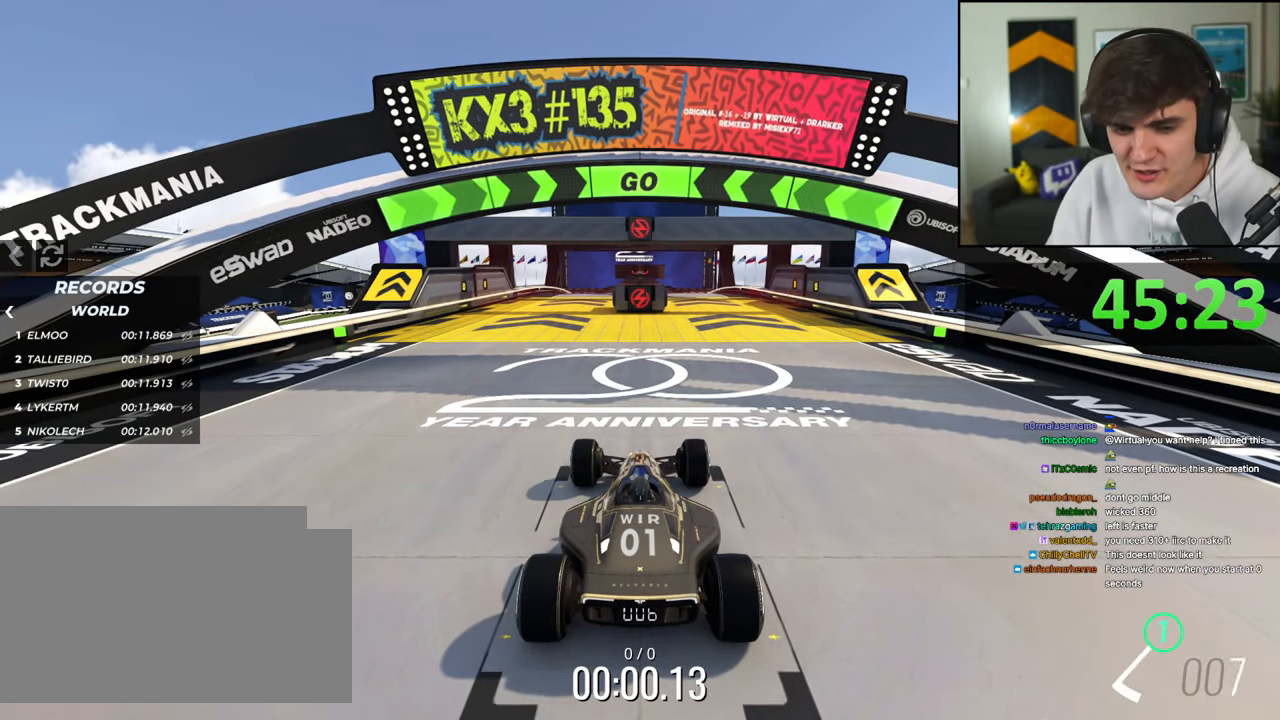
{"keys": ["up"], "events": [[384, "right", "down"], [434, "right", "up"]]}